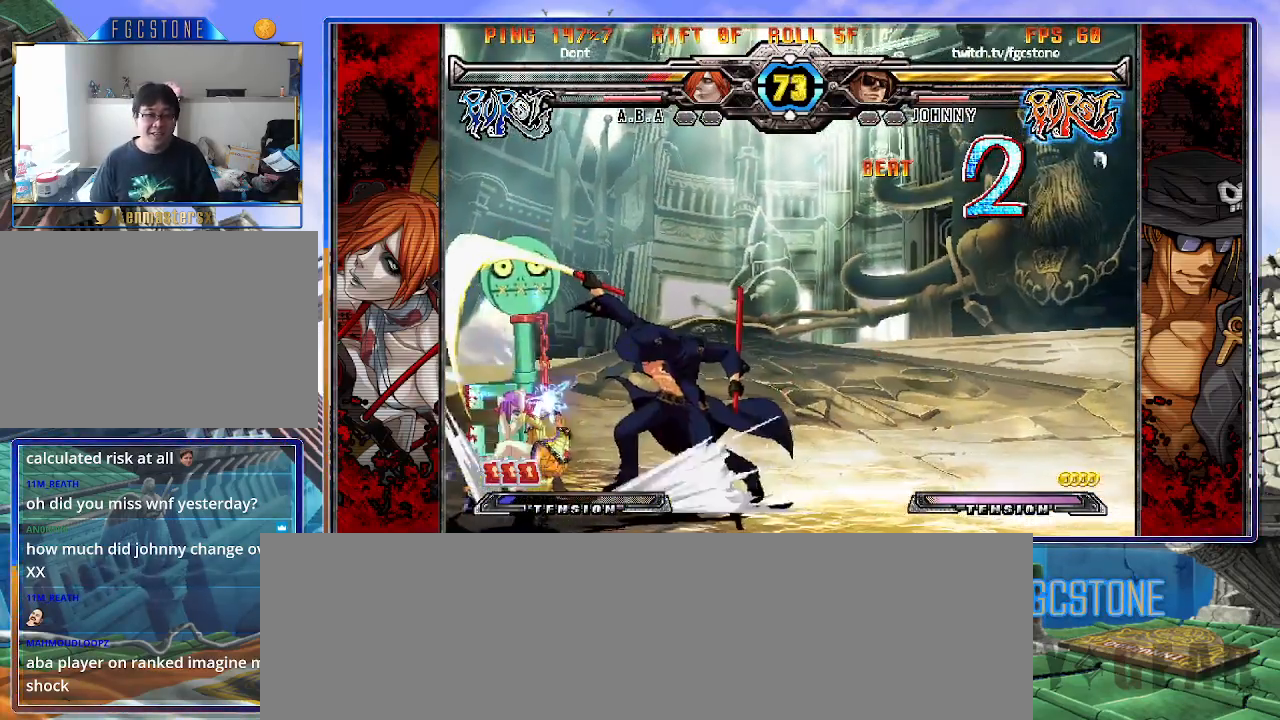
Gameplay with a controller (arcade stick); each line is a JSON object with the inputs held at the frame after it. "events" lists button and stick changes between this image and that frame as [ms after this image, input, new state], when the widget could be followed in between. Not read: L3 R3.
{"buttons": [], "left_stick": "center", "events": [[50, "left_stick", "left"], [117, "left_stick", "center"], [150, "HS", "down"], [200, "HS", "up"], [433, "left_stick", "left"], [500, "left_stick", "center"]]}
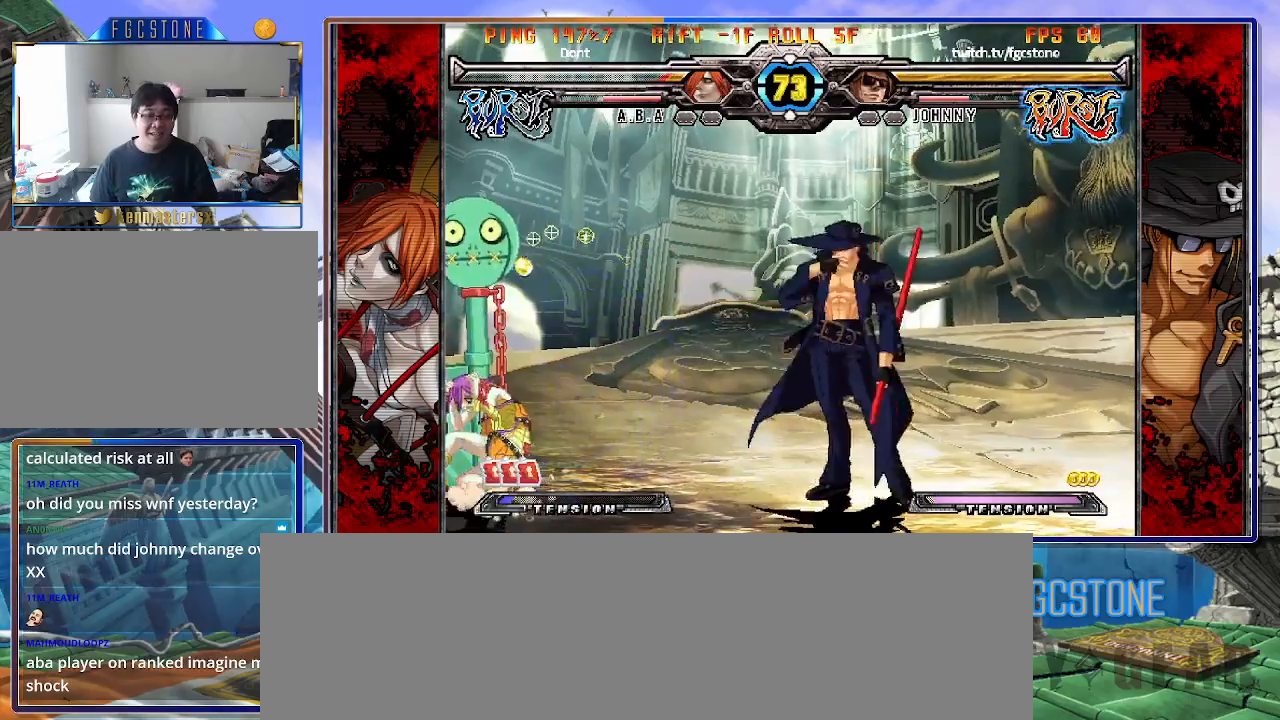
{"buttons": ["S"], "left_stick": "center", "events": [[50, "left_stick", "left"], [200, "left_stick", "down"], [300, "K", "down"], [350, "K", "up"], [367, "left_stick", "center"], [483, "S", "down"]]}
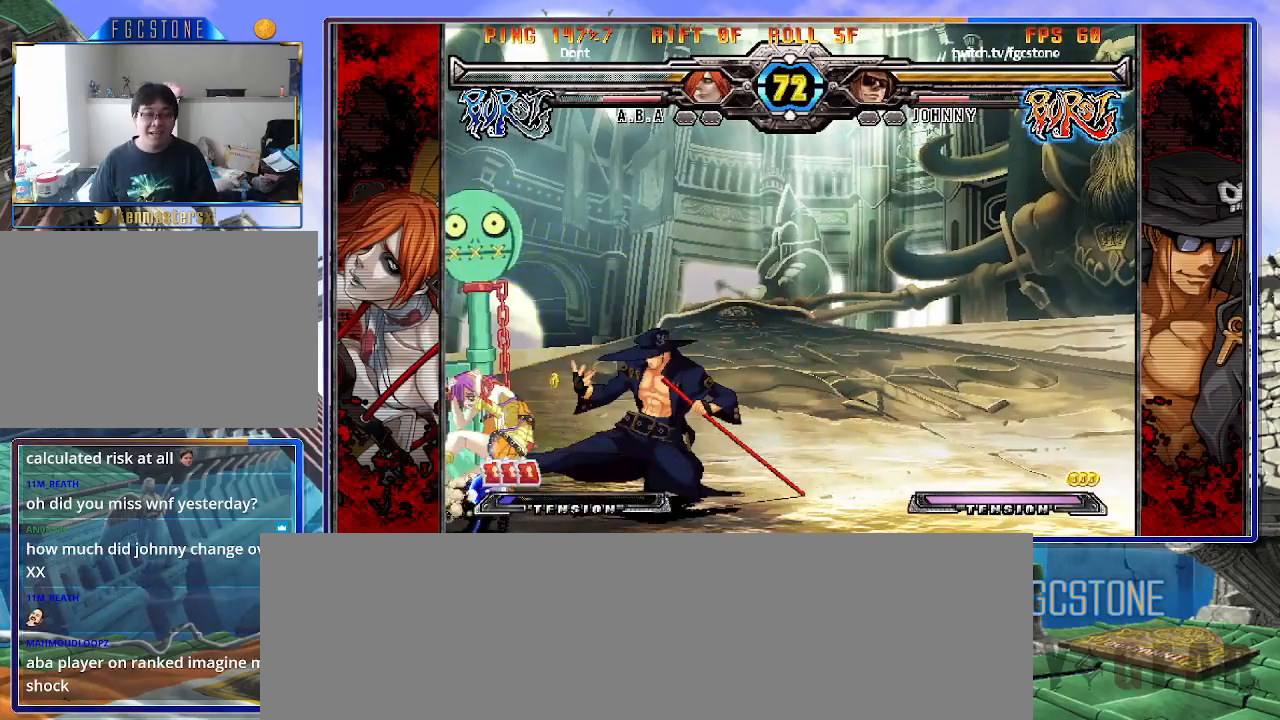
{"buttons": ["HS", "K"], "left_stick": "center", "events": [[67, "S", "up"], [117, "left_stick", "down-right"], [217, "left_stick", "down-left"], [333, "K", "down"], [333, "left_stick", "center"], [500, "HS", "down"]]}
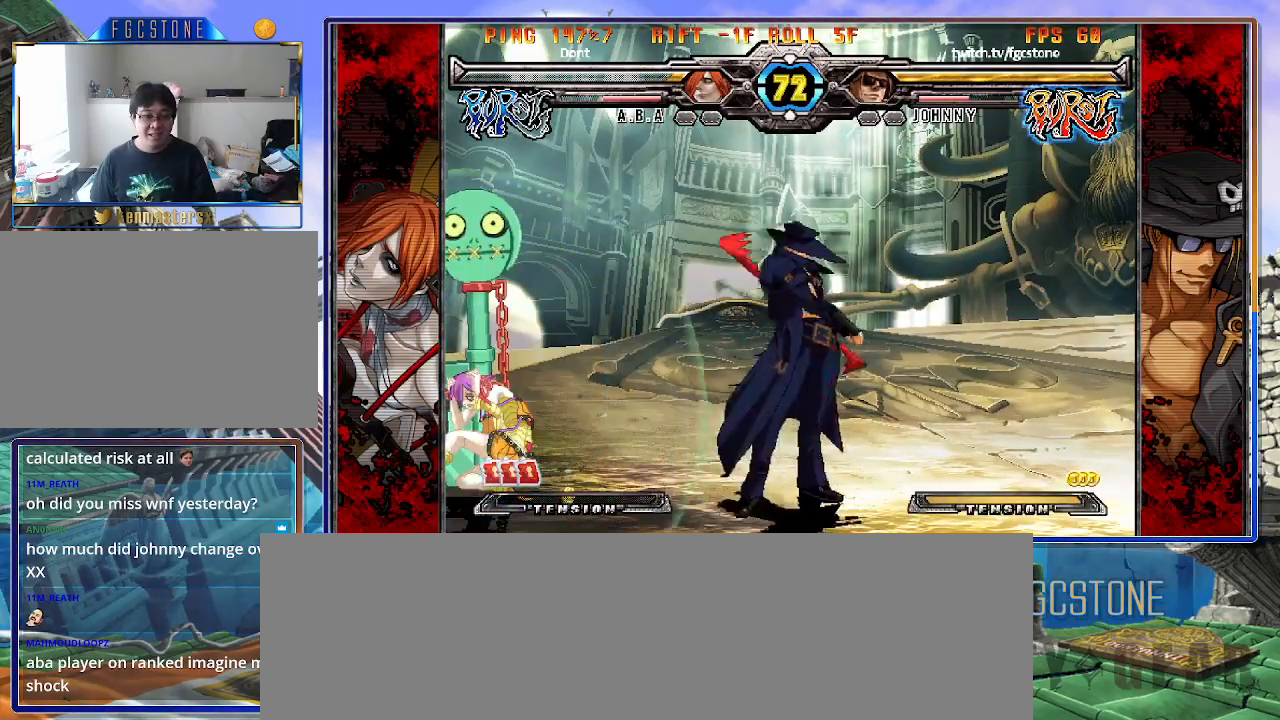
{"buttons": [], "left_stick": "down-right", "events": [[67, "HS", "up"], [117, "K", "up"], [250, "left_stick", "left"], [483, "left_stick", "down-right"]]}
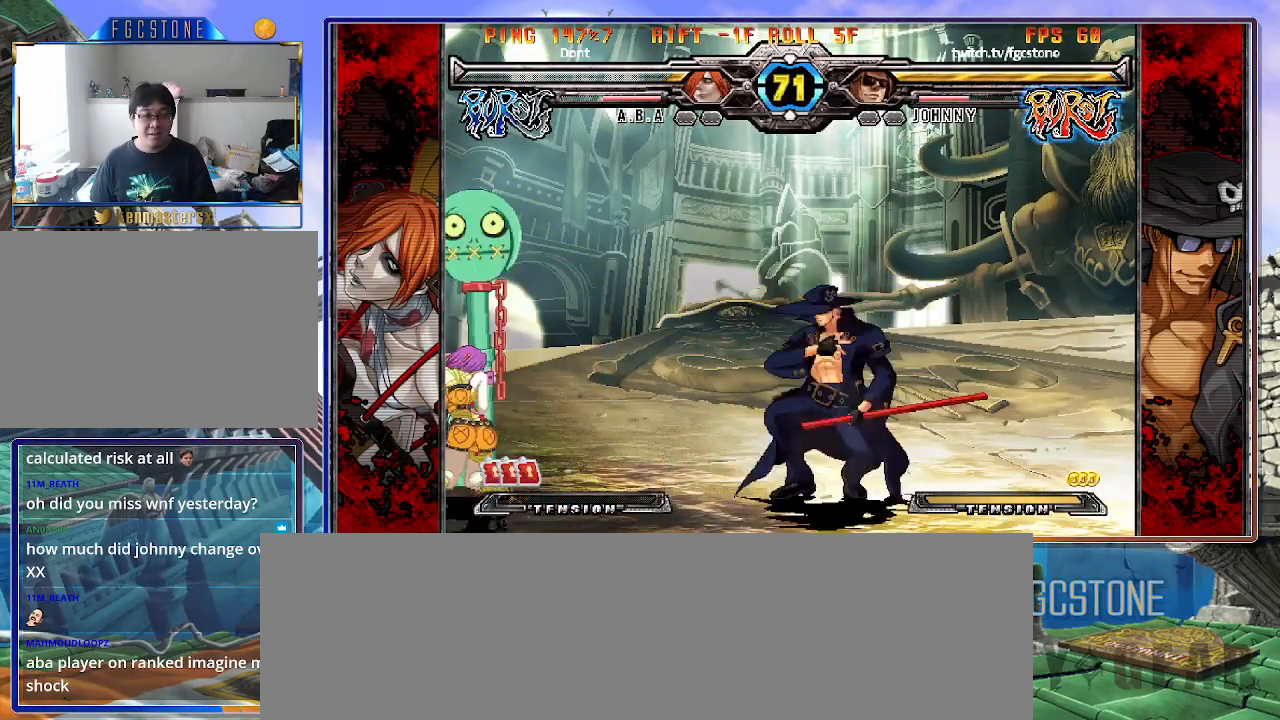
{"buttons": [], "left_stick": "left", "events": [[50, "left_stick", "down-left"], [100, "HS", "down"], [150, "left_stick", "center"], [183, "HS", "up"], [317, "left_stick", "left"], [383, "left_stick", "center"], [450, "left_stick", "left"]]}
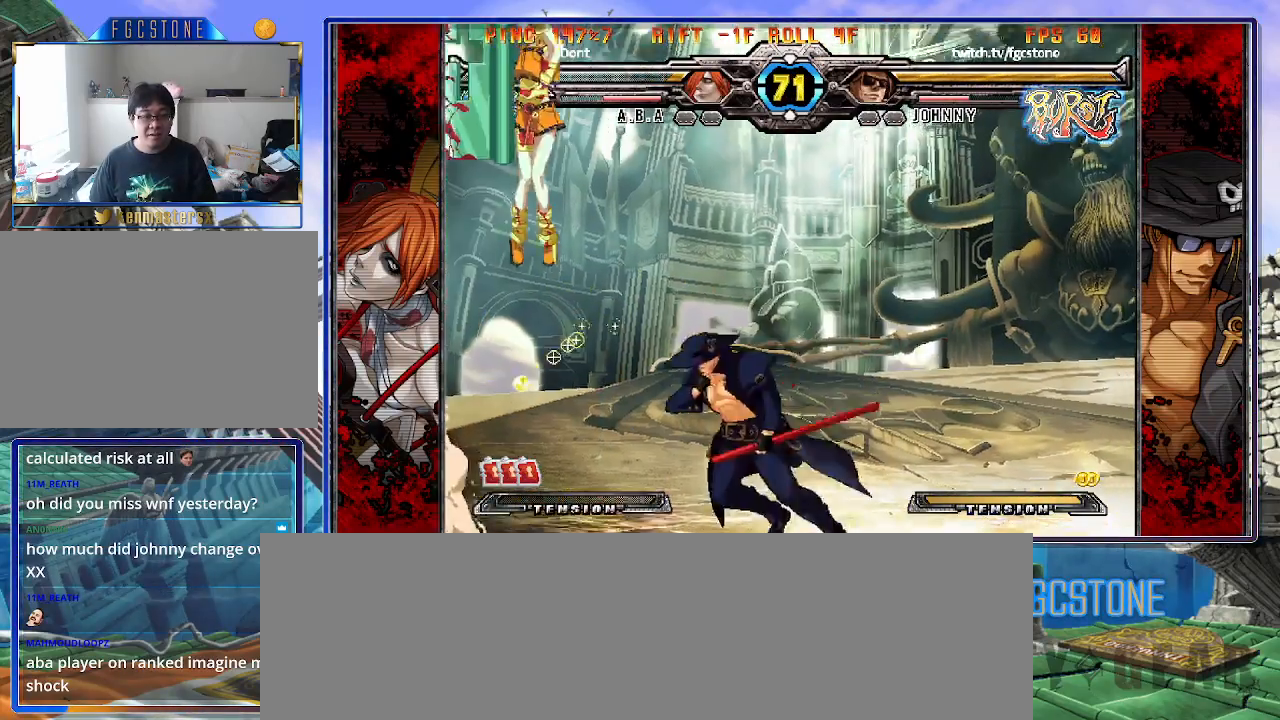
{"buttons": [], "left_stick": "right", "events": [[83, "left_stick", "right"], [133, "left_stick", "up-right"], [350, "left_stick", "right"], [417, "HS", "down"], [500, "HS", "up"]]}
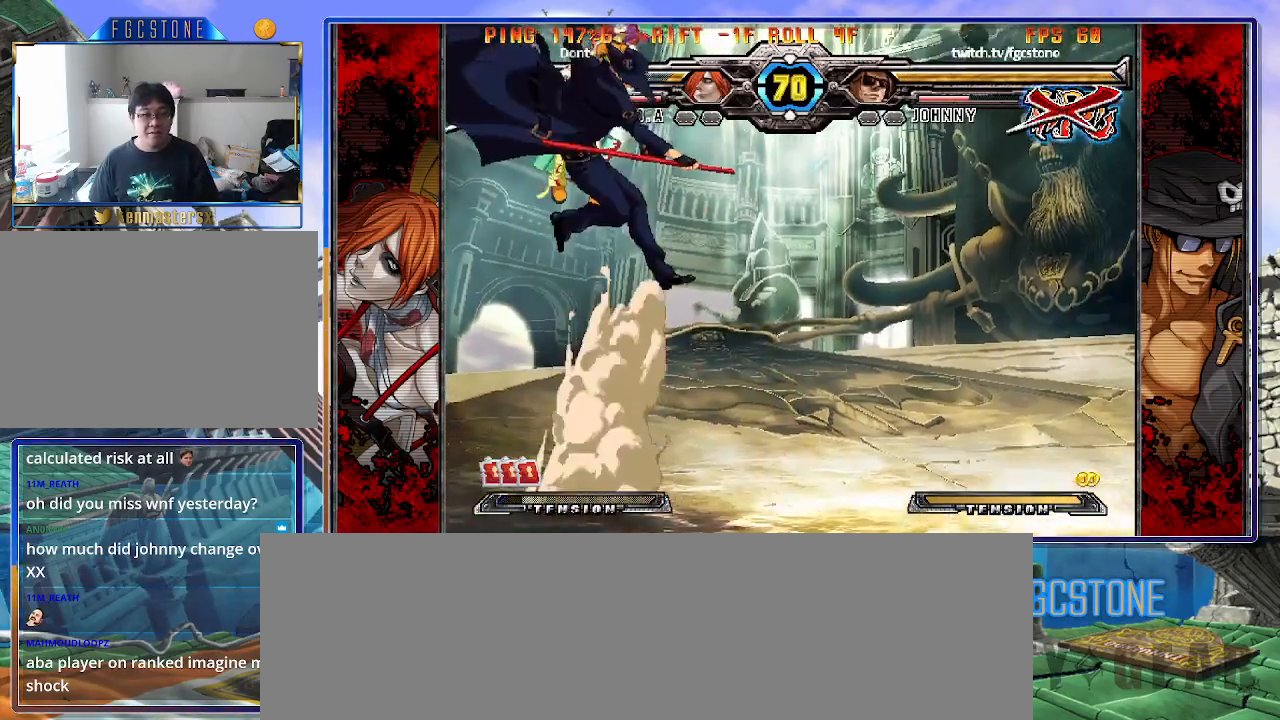
{"buttons": [], "left_stick": "center", "events": [[333, "left_stick", "center"]]}
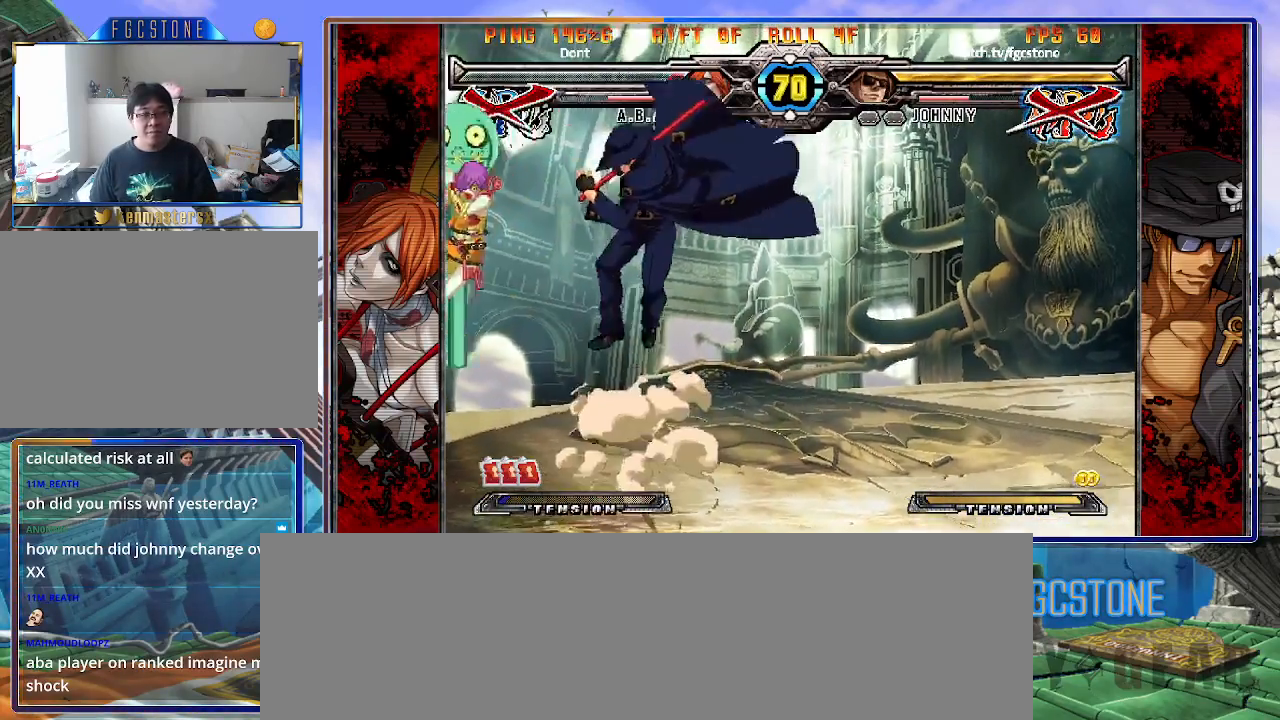
{"buttons": ["HS"], "left_stick": "center", "events": [[300, "K", "down"], [383, "K", "up"], [500, "HS", "down"]]}
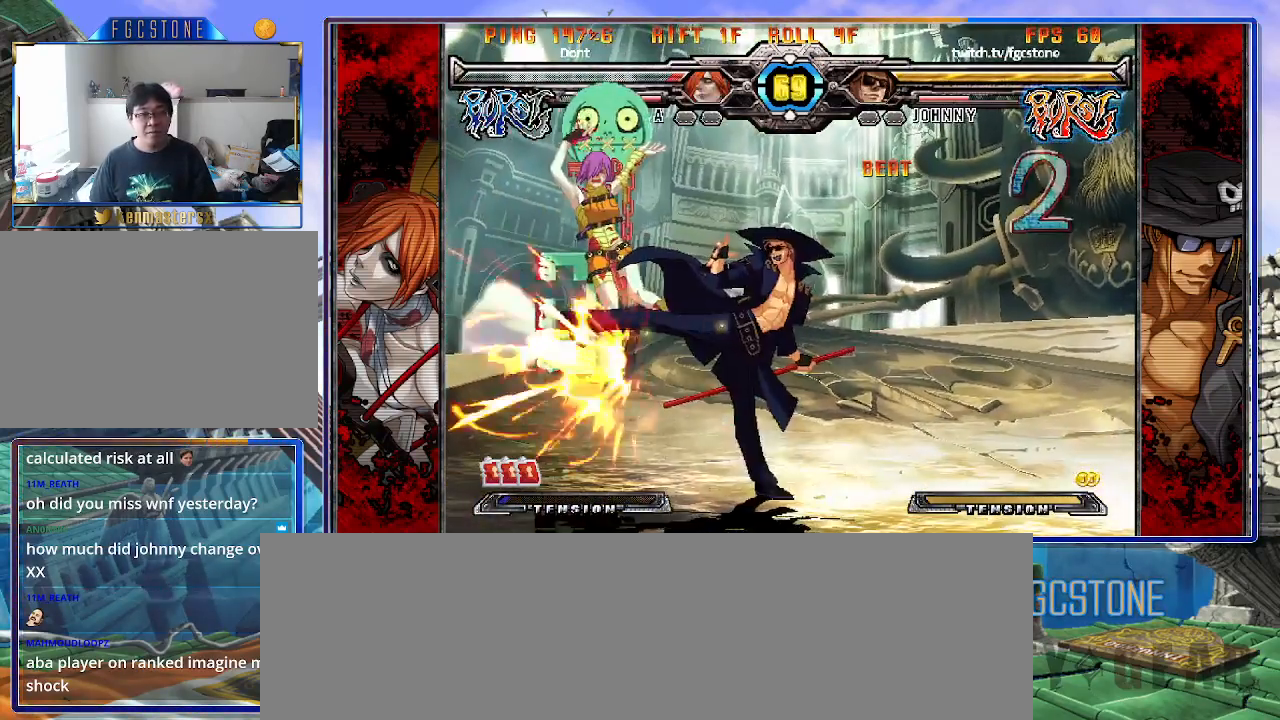
{"buttons": [], "left_stick": "center", "events": [[83, "HS", "up"], [233, "left_stick", "down-right"], [283, "left_stick", "down-left"], [433, "P", "down"], [433, "left_stick", "center"], [500, "P", "up"]]}
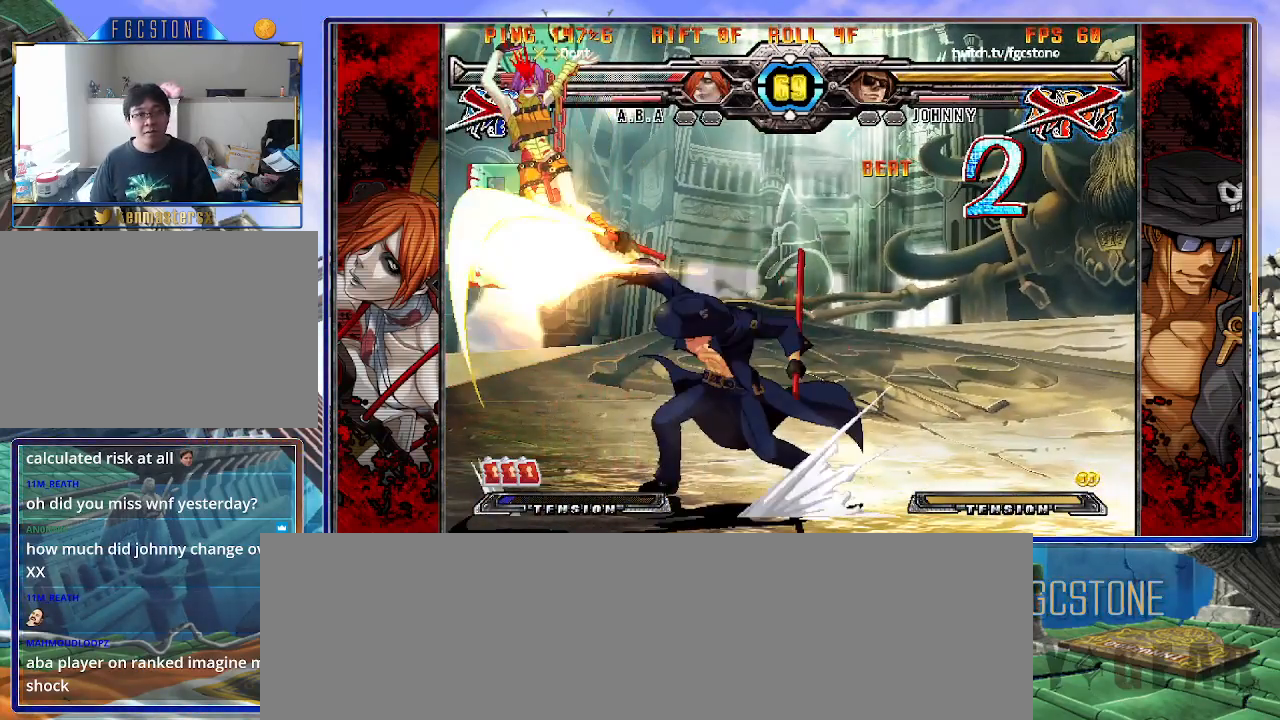
{"buttons": [], "left_stick": "down-right", "events": [[467, "left_stick", "down-right"]]}
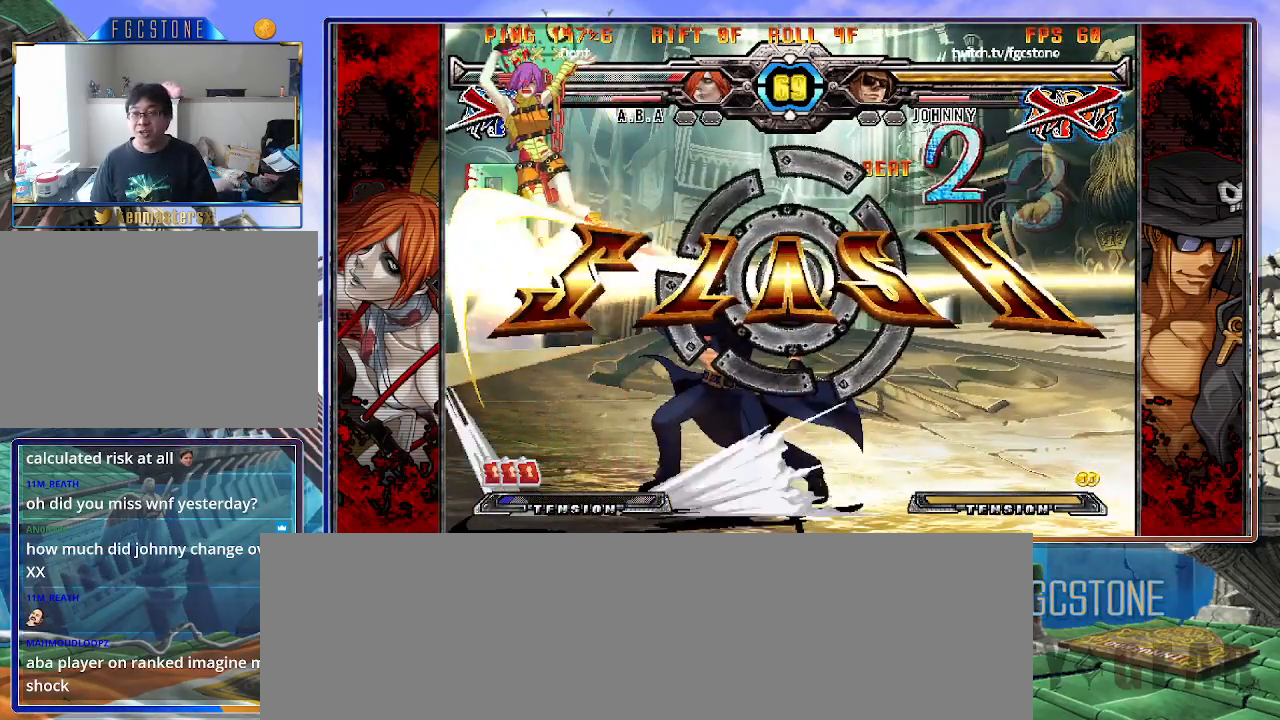
{"buttons": [], "left_stick": "center", "events": [[17, "left_stick", "down"], [100, "left_stick", "left"], [167, "left_stick", "center"], [183, "P", "down"], [250, "P", "up"]]}
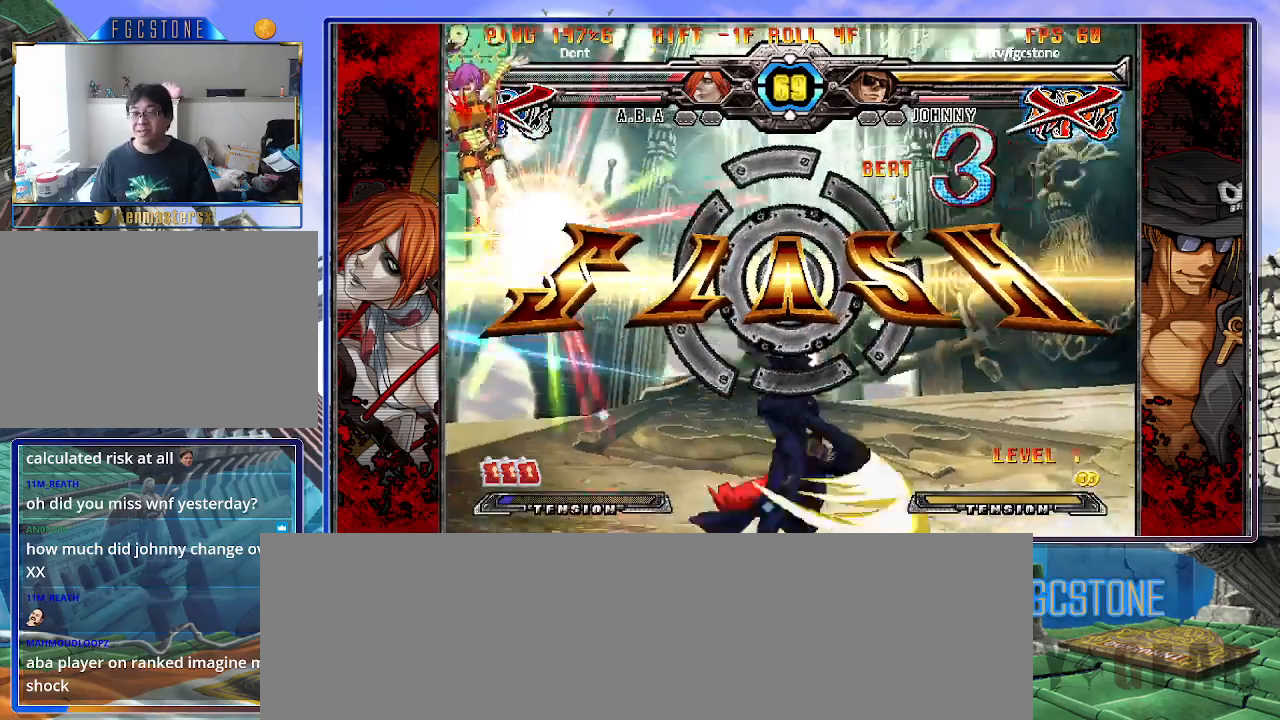
{"buttons": [], "left_stick": "center", "events": []}
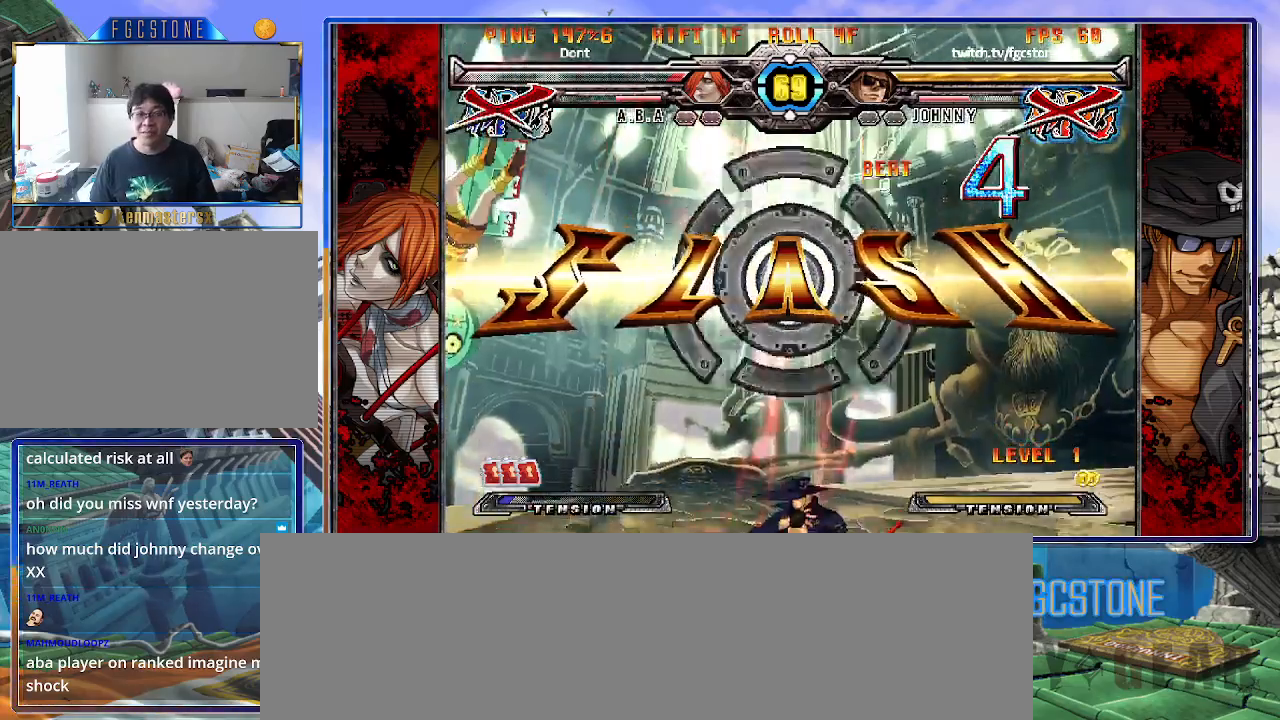
{"buttons": [], "left_stick": "center", "events": []}
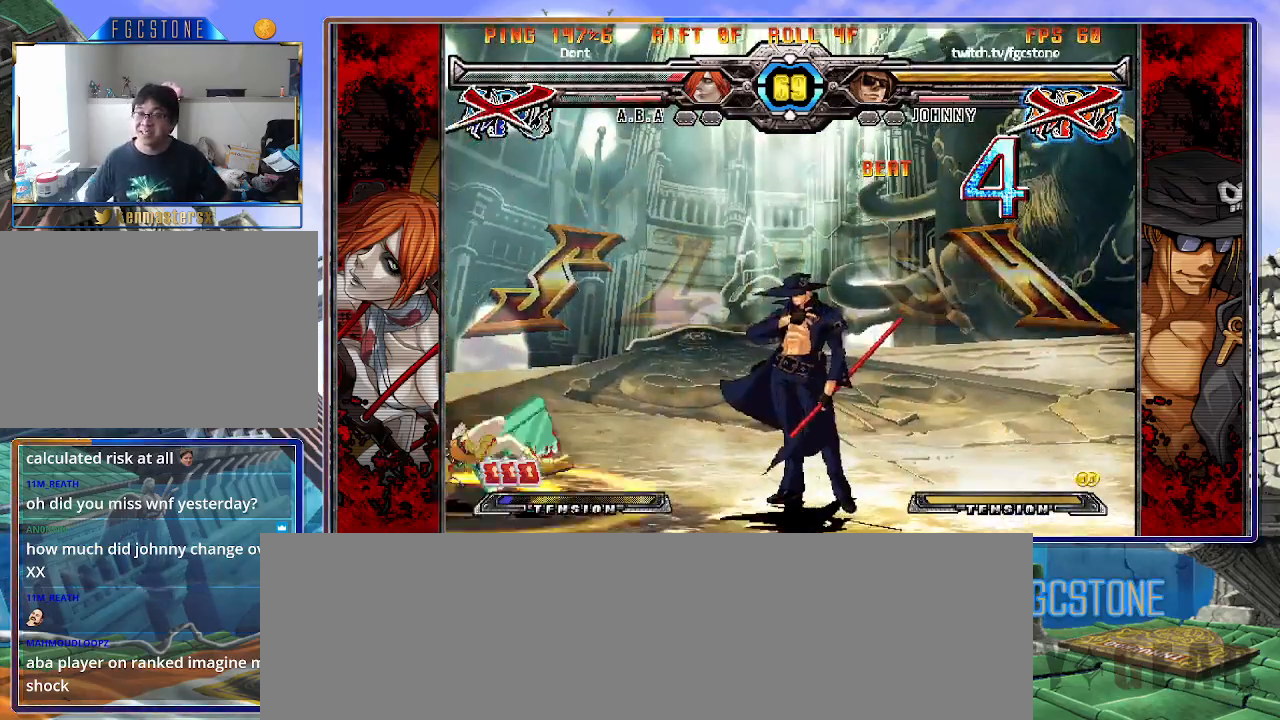
{"buttons": [], "left_stick": "center", "events": []}
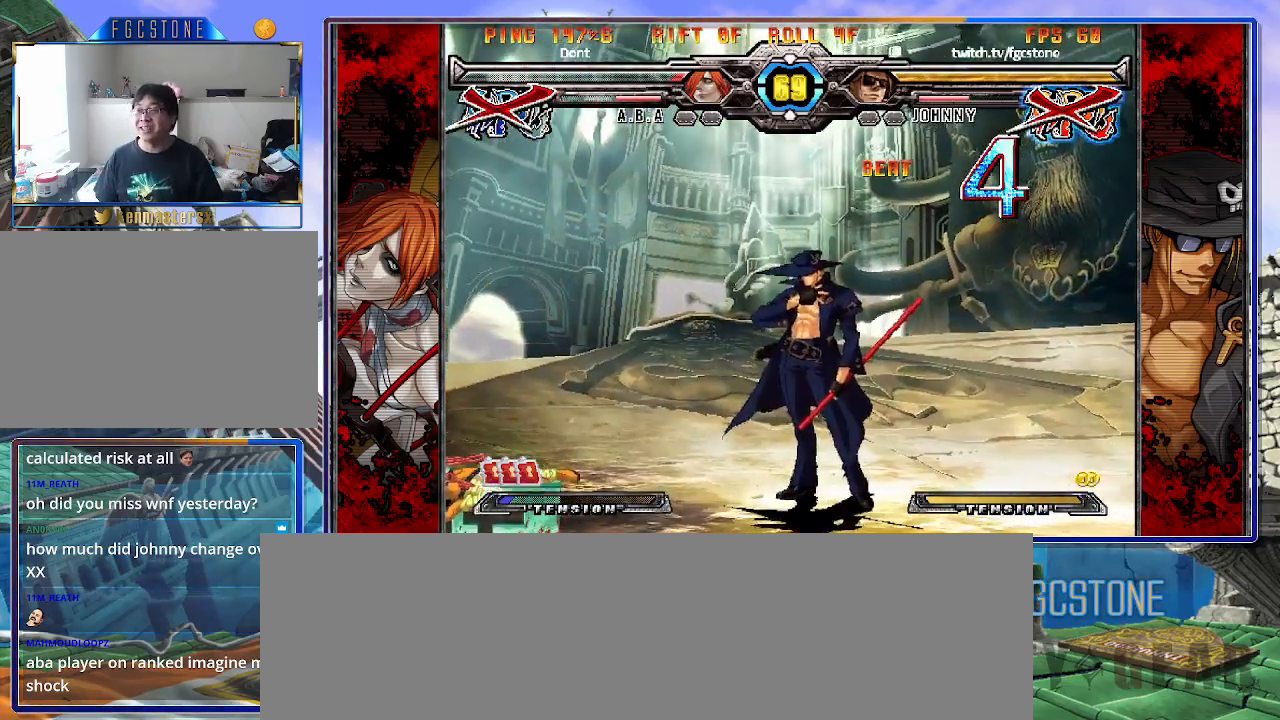
{"buttons": [], "left_stick": "center", "events": []}
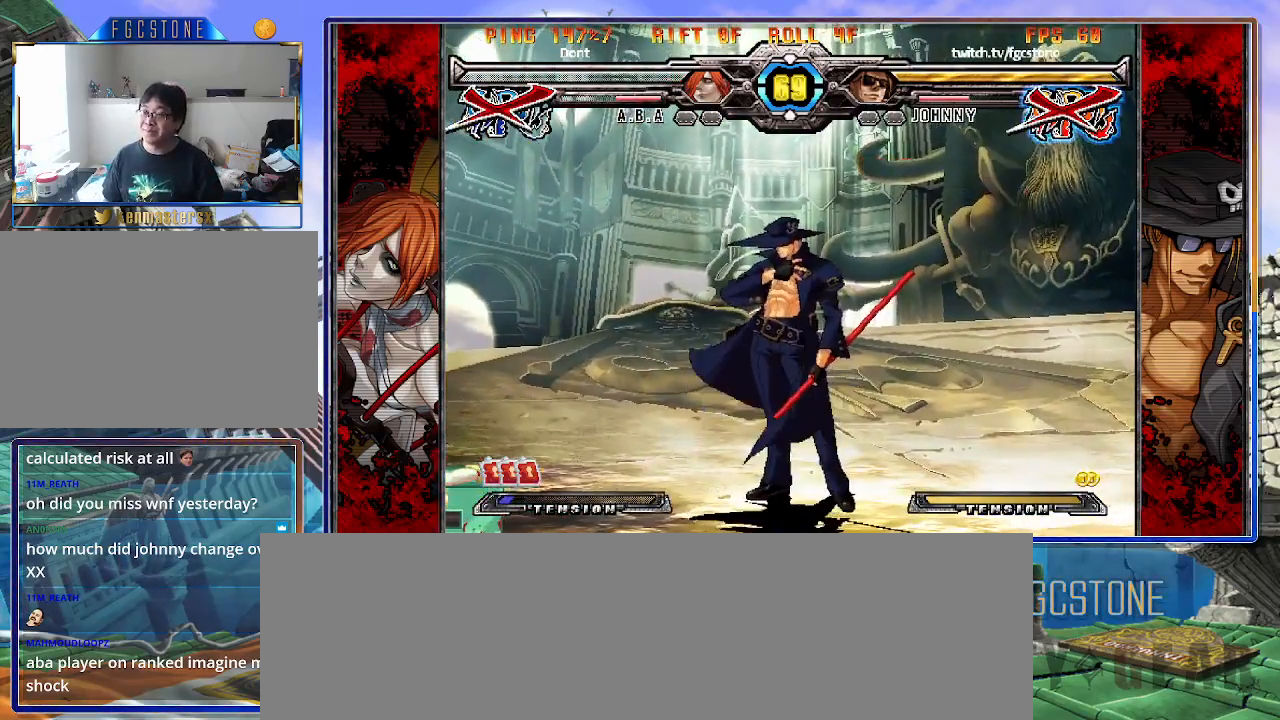
{"buttons": [], "left_stick": "center", "events": []}
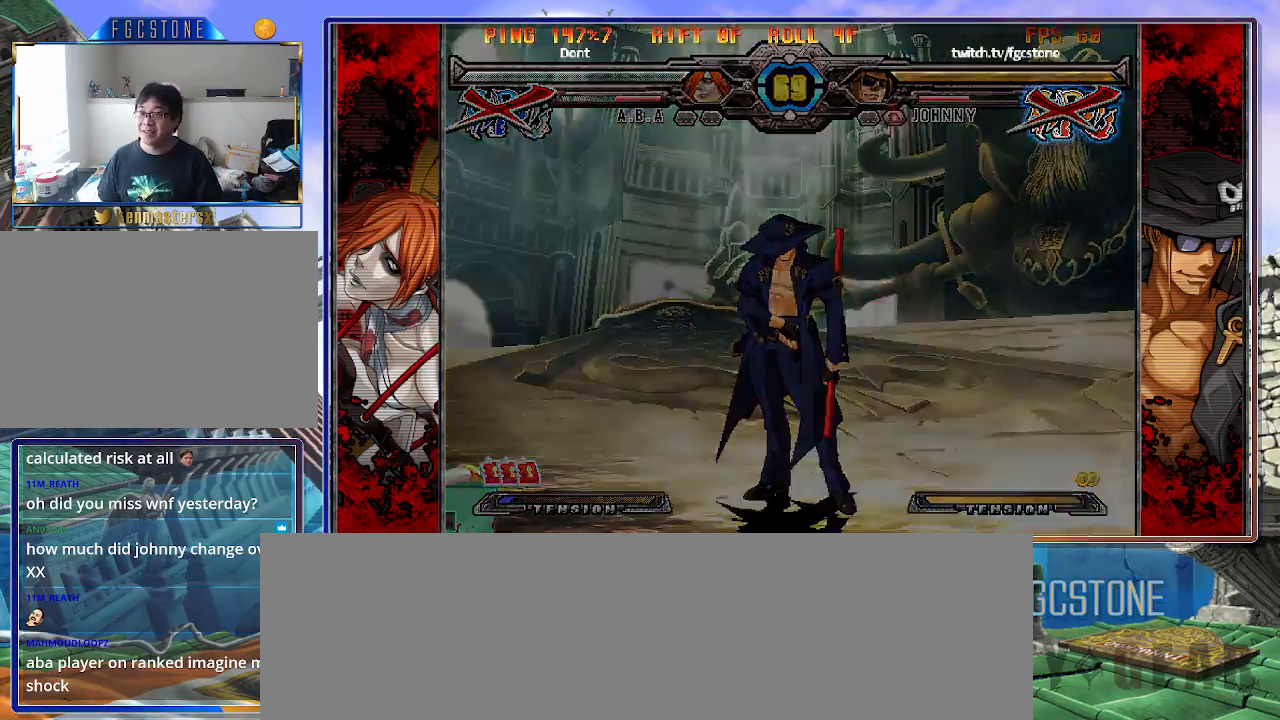
{"buttons": [], "left_stick": "center", "events": []}
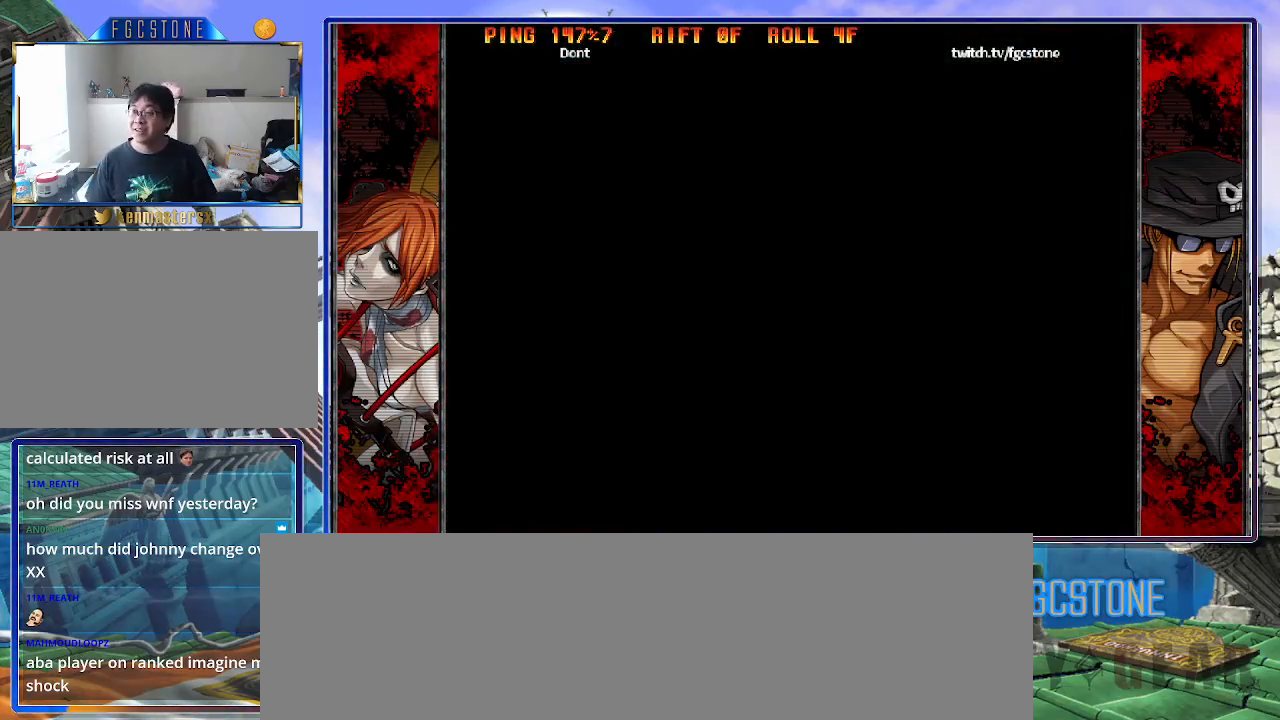
{"buttons": ["K"], "left_stick": "center", "events": [[33, "K", "down"], [117, "K", "up"], [117, "S", "down"], [183, "K", "down"], [183, "S", "up"], [250, "HS", "down"], [267, "S", "down"], [283, "K", "up"], [317, "HS", "up"], [317, "S", "up"], [350, "K", "down"], [417, "HS", "down"], [417, "K", "up"], [417, "S", "down"], [483, "HS", "up"], [483, "K", "down"], [483, "S", "up"]]}
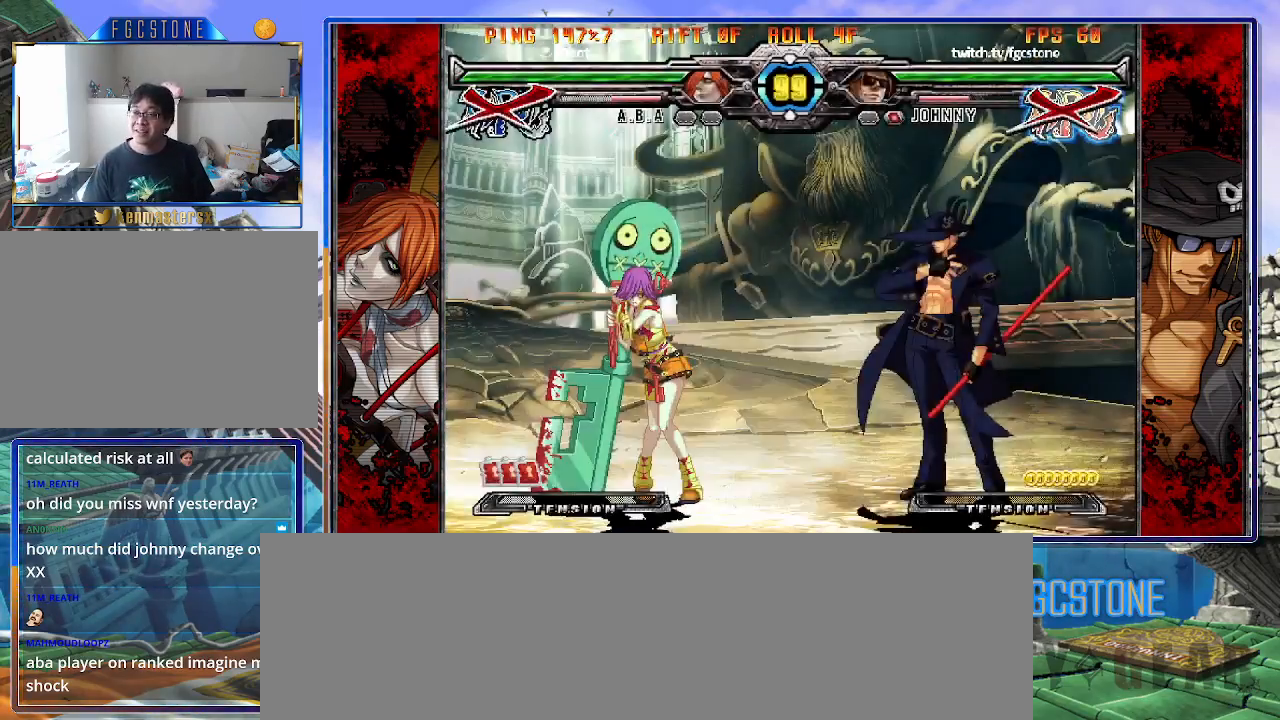
{"buttons": [], "left_stick": "center", "events": [[83, "HS", "down"], [83, "S", "down"], [100, "K", "up"], [133, "HS", "up"], [133, "S", "up"], [333, "K", "down"], [367, "HS", "down"], [367, "S", "down"], [383, "K", "up"], [417, "HS", "up"], [417, "S", "up"]]}
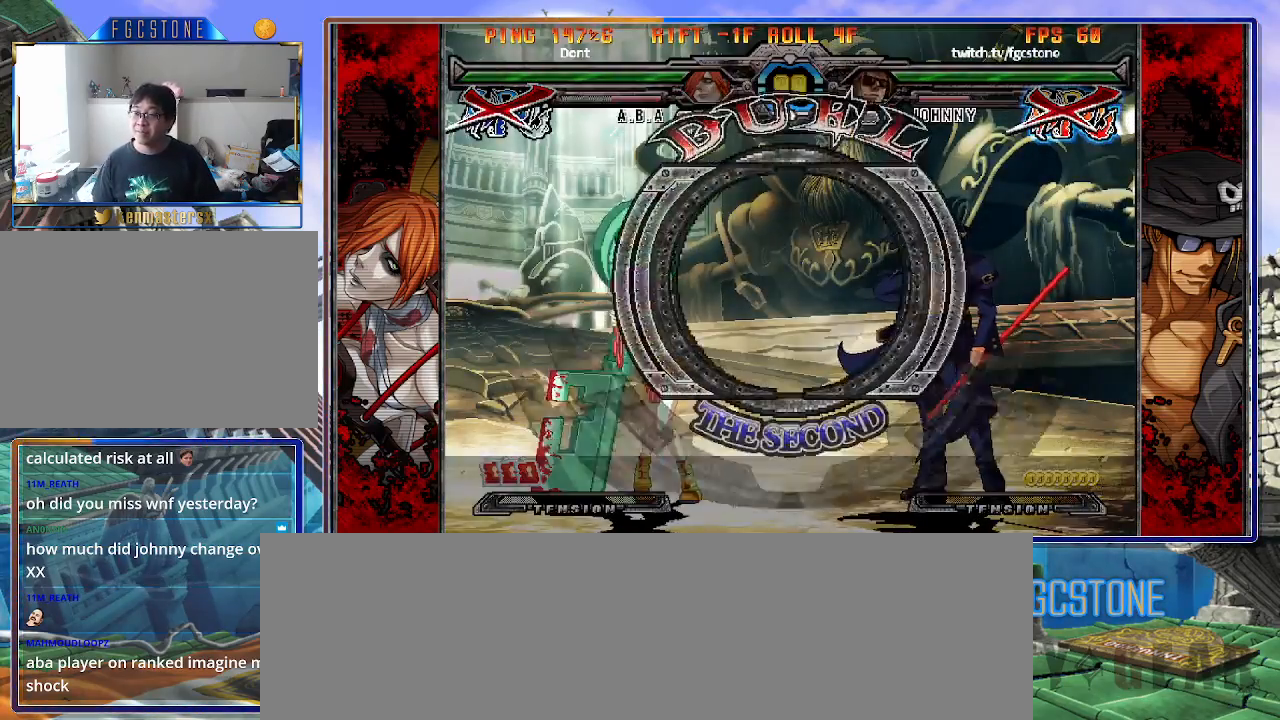
{"buttons": ["HS", "K", "S"], "left_stick": "center", "events": [[50, "K", "down"], [83, "HS", "down"], [83, "S", "down"], [100, "K", "up"], [133, "HS", "up"], [133, "S", "up"], [250, "K", "down"], [300, "HS", "down"], [300, "K", "up"], [300, "S", "down"], [350, "HS", "up"], [350, "S", "up"], [450, "K", "down"], [500, "HS", "down"], [500, "S", "down"]]}
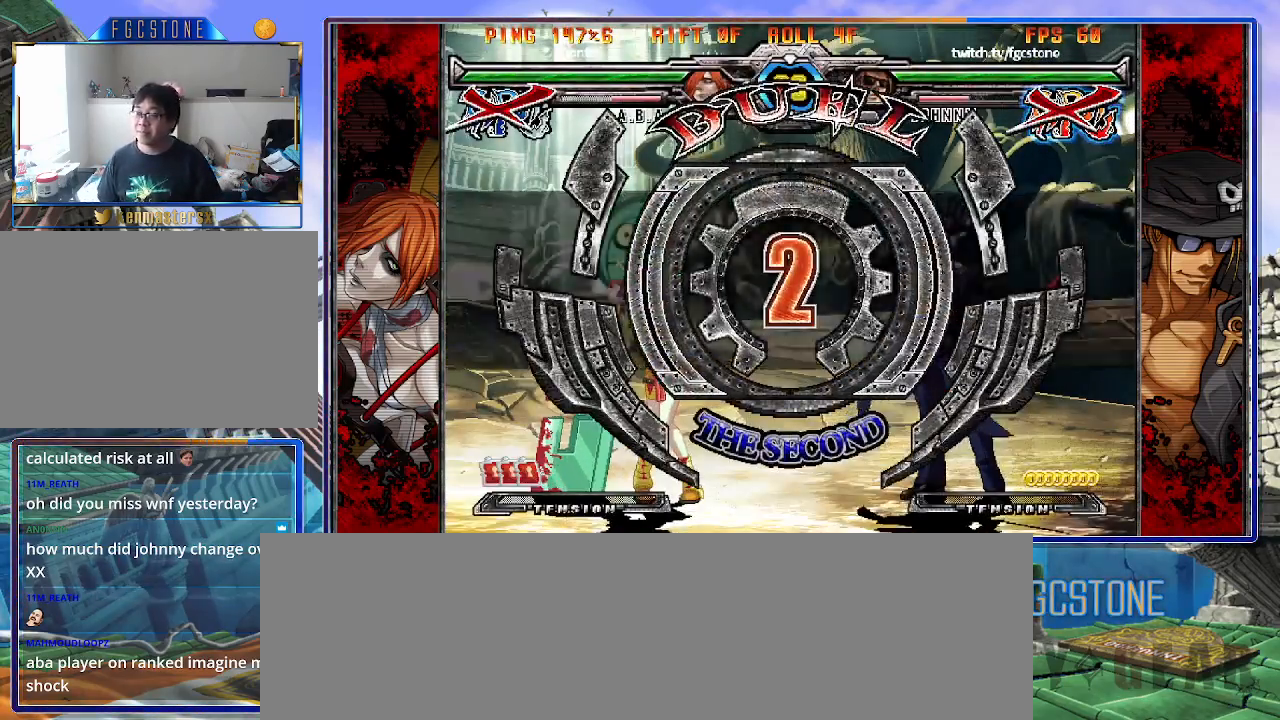
{"buttons": [], "left_stick": "right", "events": [[33, "K", "up"], [67, "HS", "up"], [67, "S", "up"], [300, "left_stick", "right"]]}
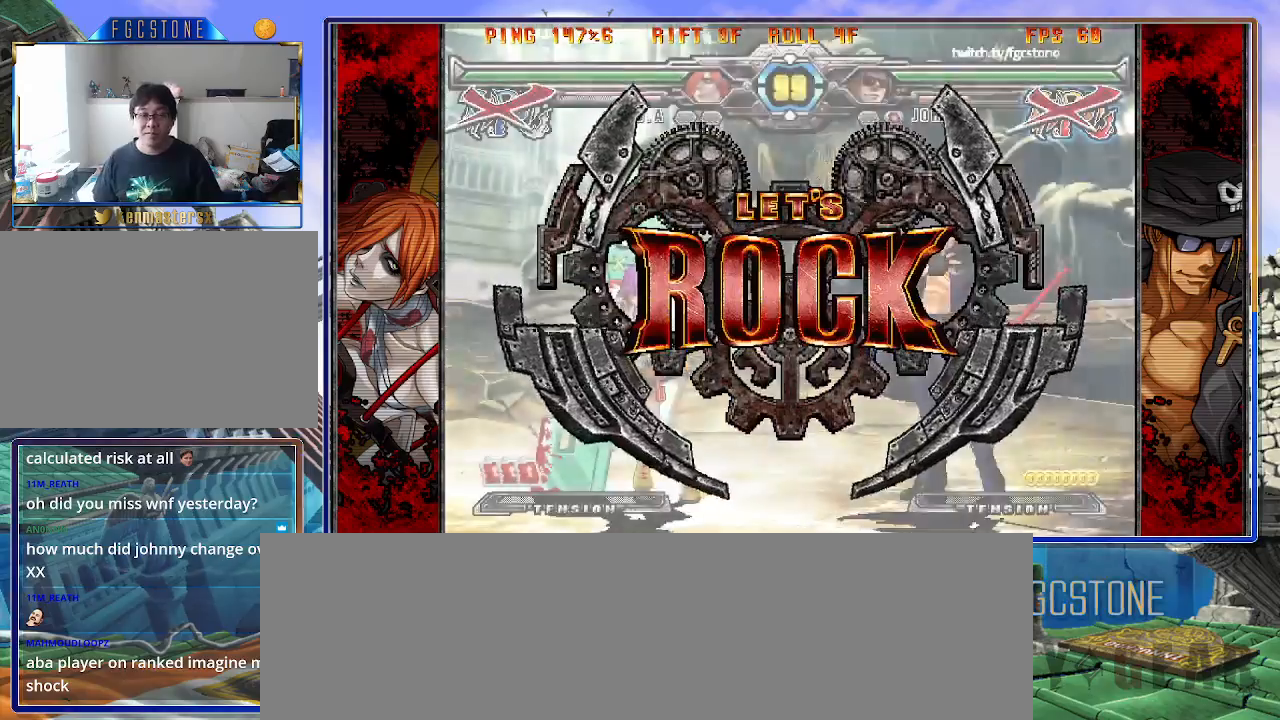
{"buttons": [], "left_stick": "center", "events": [[250, "left_stick", "center"], [367, "left_stick", "left"], [450, "left_stick", "center"]]}
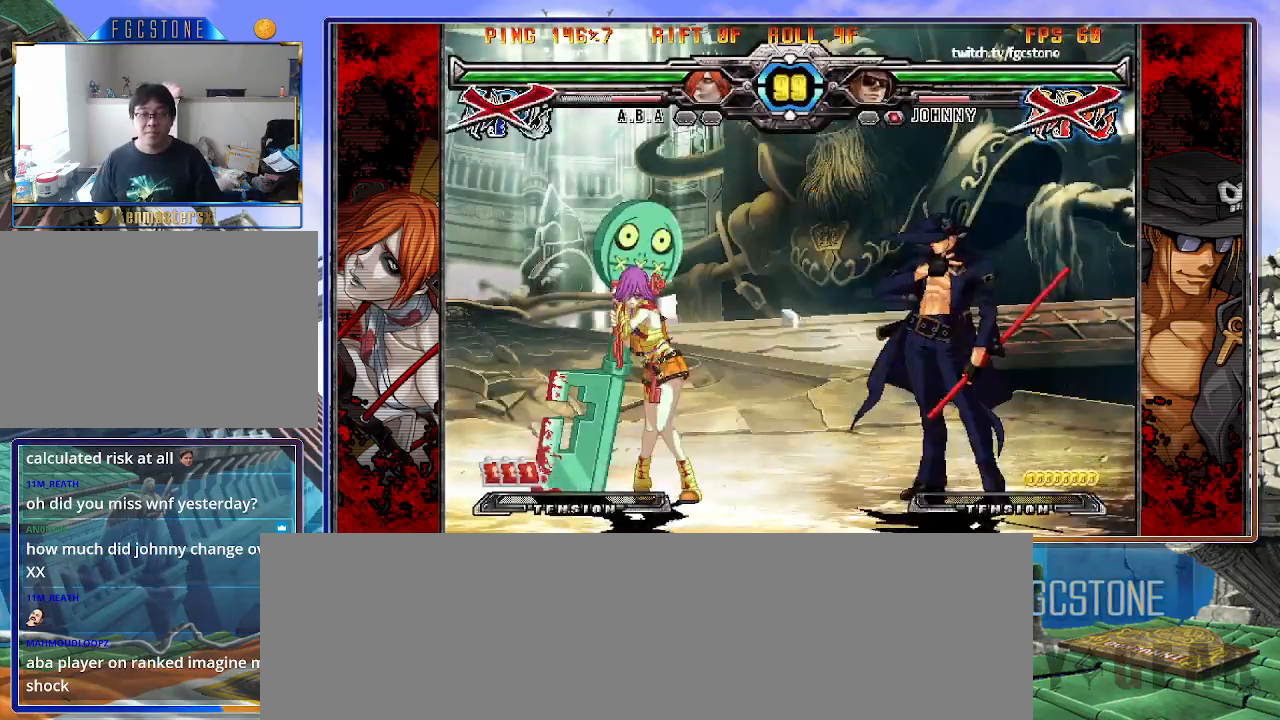
{"buttons": [], "left_stick": "right", "events": [[17, "left_stick", "left"], [117, "left_stick", "right"], [267, "HS", "down"], [417, "HS", "up"]]}
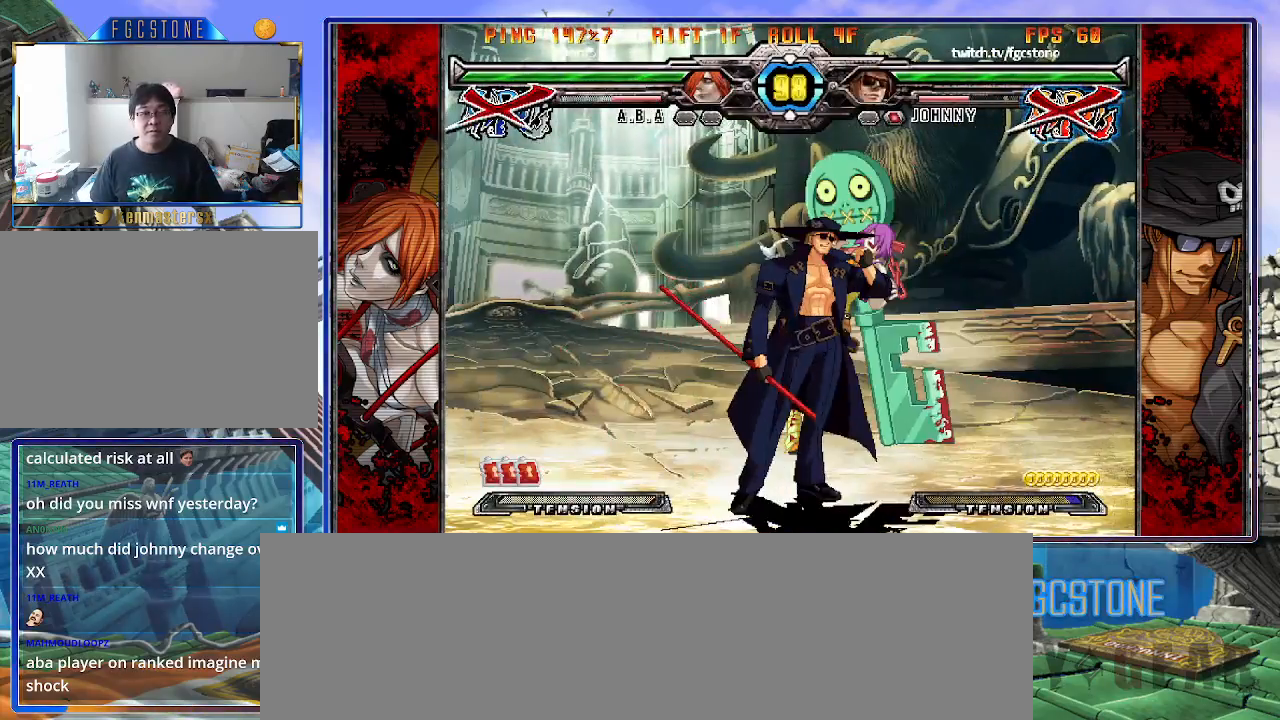
{"buttons": [], "left_stick": "center", "events": [[67, "left_stick", "down"], [183, "left_stick", "center"]]}
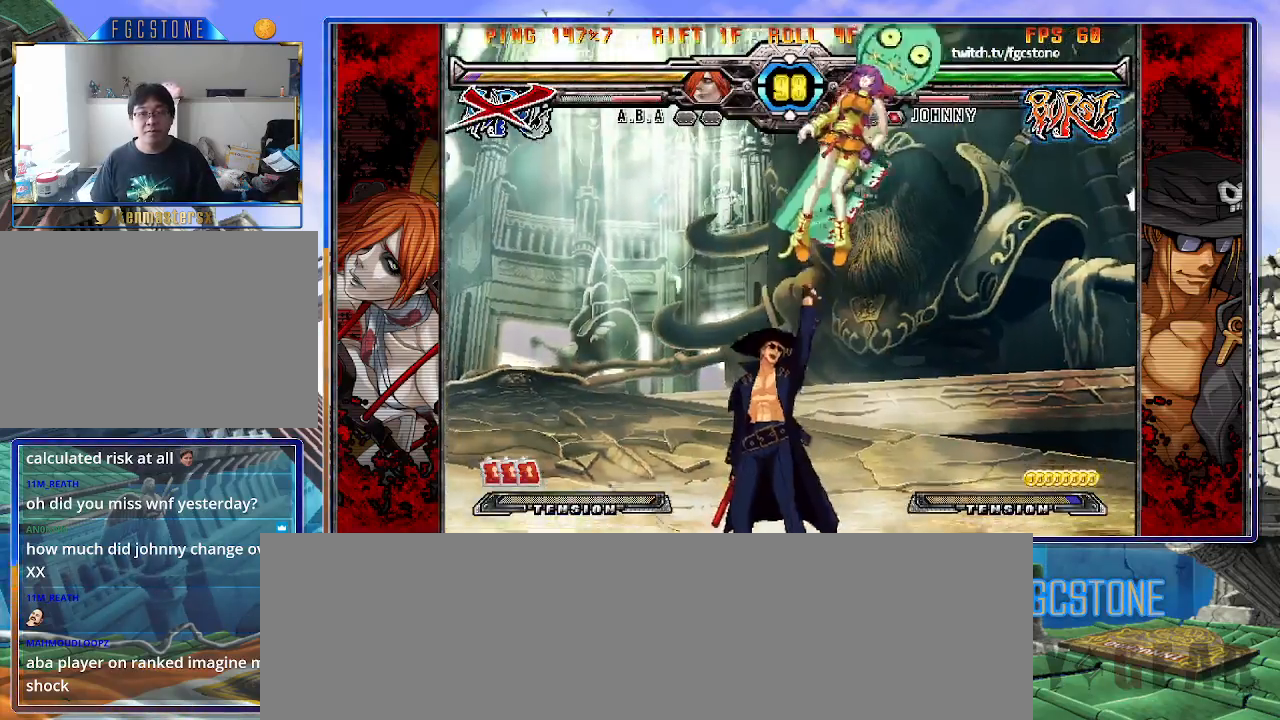
{"buttons": [], "left_stick": "center", "events": [[183, "left_stick", "down-left"], [283, "left_stick", "down-right"], [383, "HS", "down"], [417, "left_stick", "center"], [450, "HS", "up"]]}
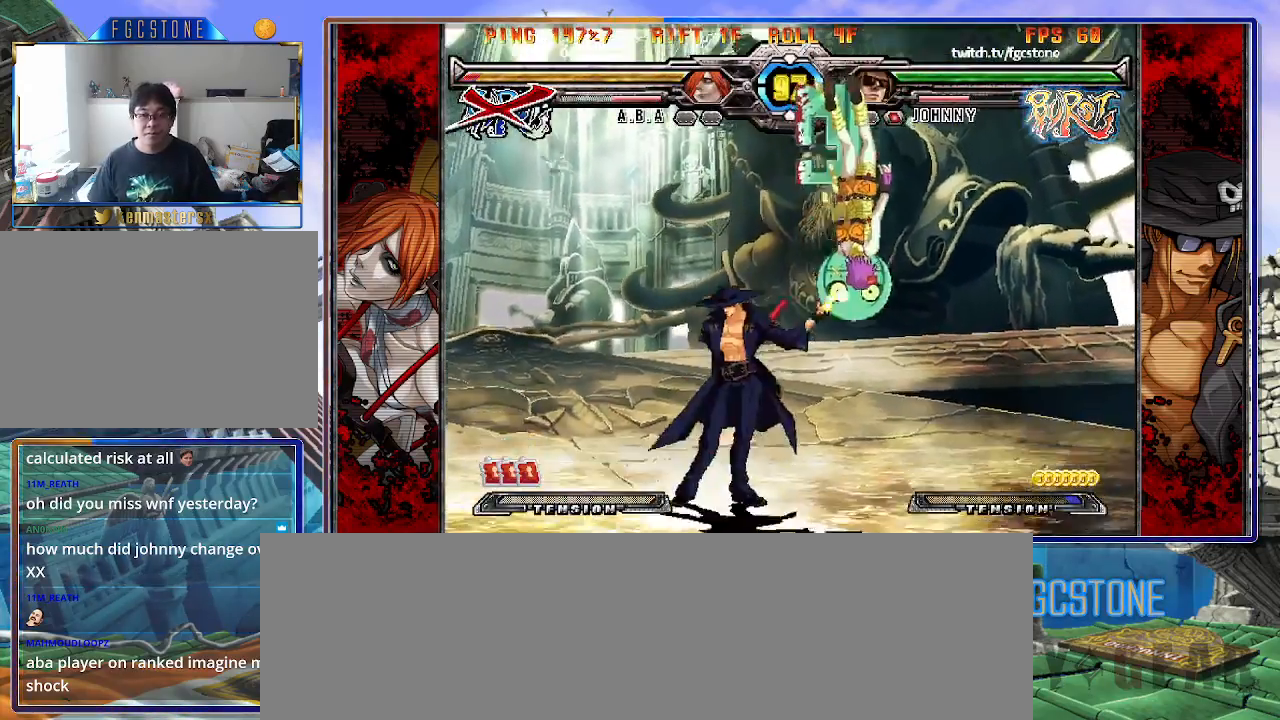
{"buttons": [], "left_stick": "left", "events": [[83, "left_stick", "right"], [150, "left_stick", "center"], [217, "left_stick", "right"], [283, "left_stick", "up-right"], [417, "left_stick", "left"]]}
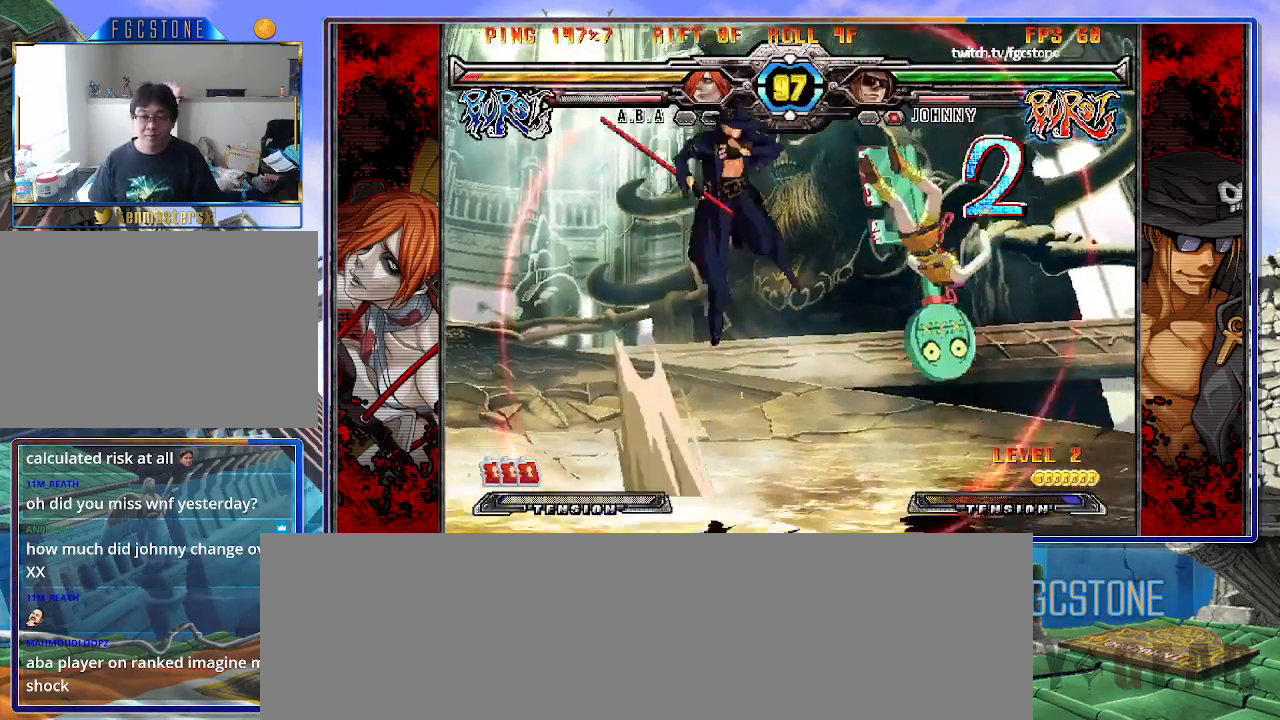
{"buttons": [], "left_stick": "left", "events": [[317, "HS", "down"], [417, "HS", "up"]]}